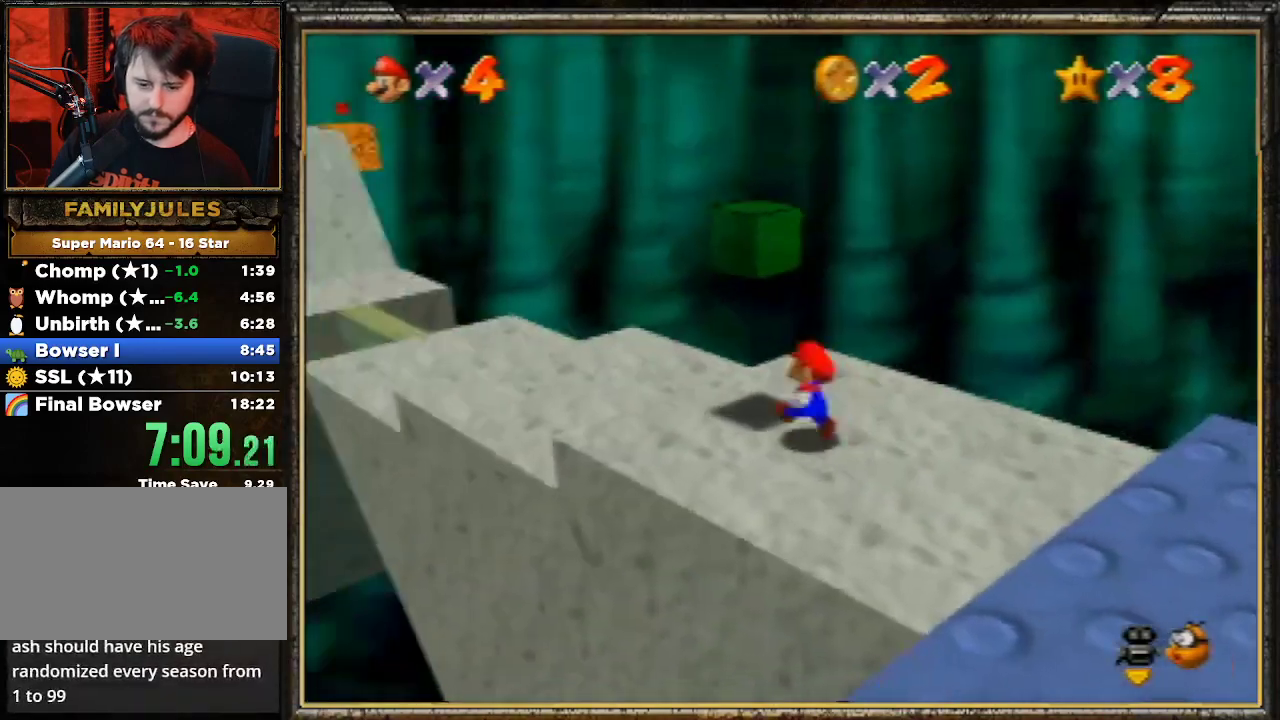
Gameplay with a controller (Nintendo layout); each line is a JSON object with the inputs held at the frame after it. "events" lists button and stick changes between this image and that frame as [ms after this image, input, new state], when the widget could be followed in between. Not read: L3 R3.
{"buttons": ["C_RIGHT"], "left_stick": "up-left", "events": [[133, "Z", "down"], [200, "A", "down"], [367, "A", "up"], [367, "Z", "up"], [500, "C_RIGHT", "down"]]}
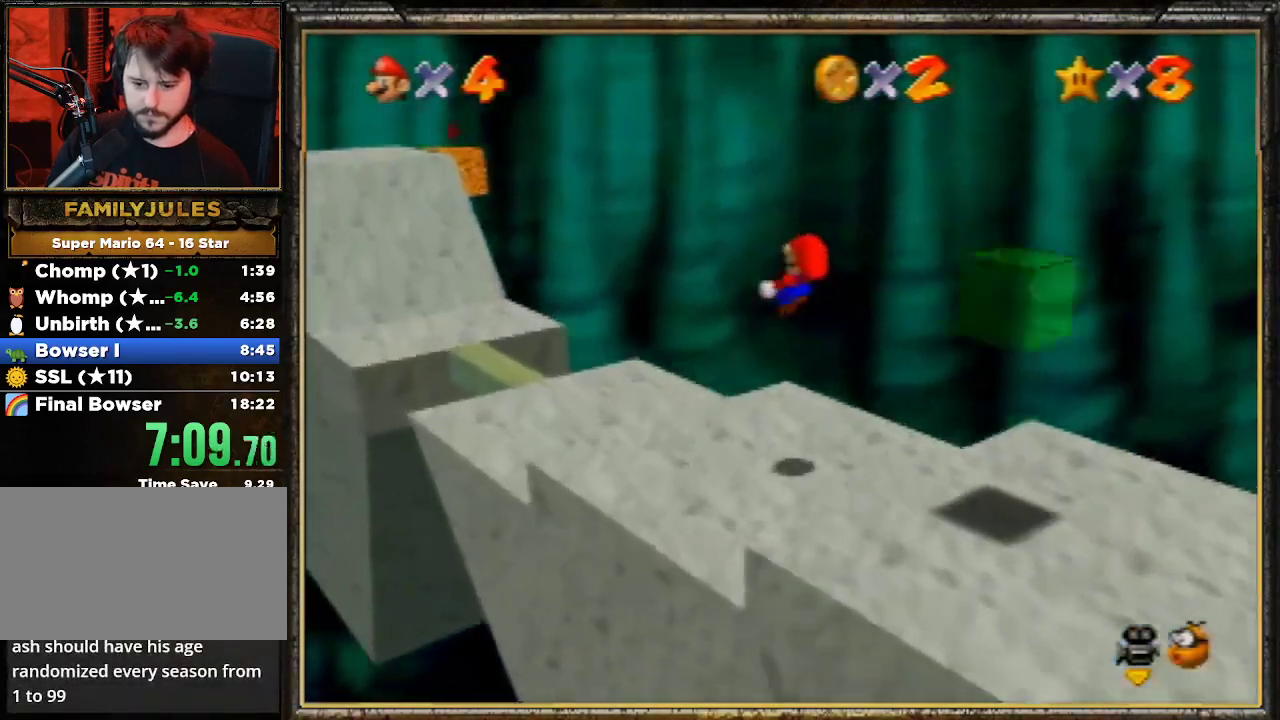
{"buttons": [], "left_stick": "up", "events": [[67, "C_RIGHT", "up"], [67, "left_stick", "up"]]}
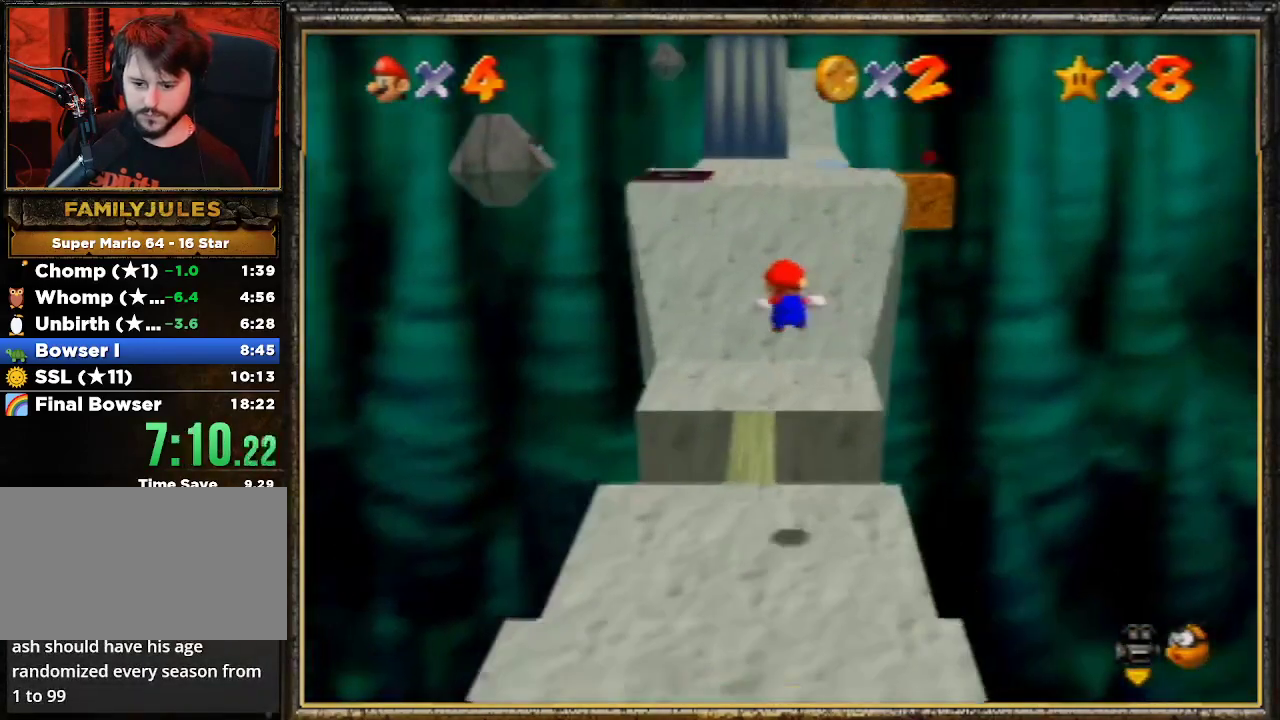
{"buttons": [], "left_stick": "up-right", "events": [[200, "left_stick", "up-right"]]}
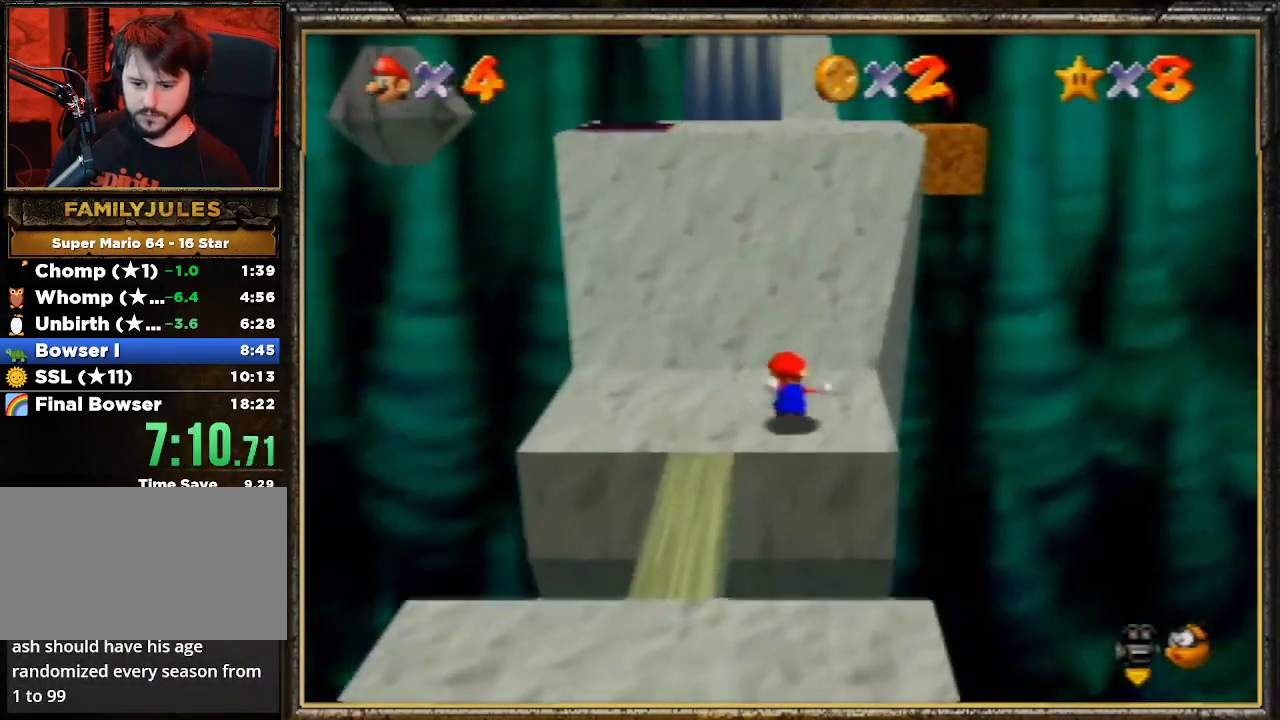
{"buttons": [], "left_stick": "up-right", "events": []}
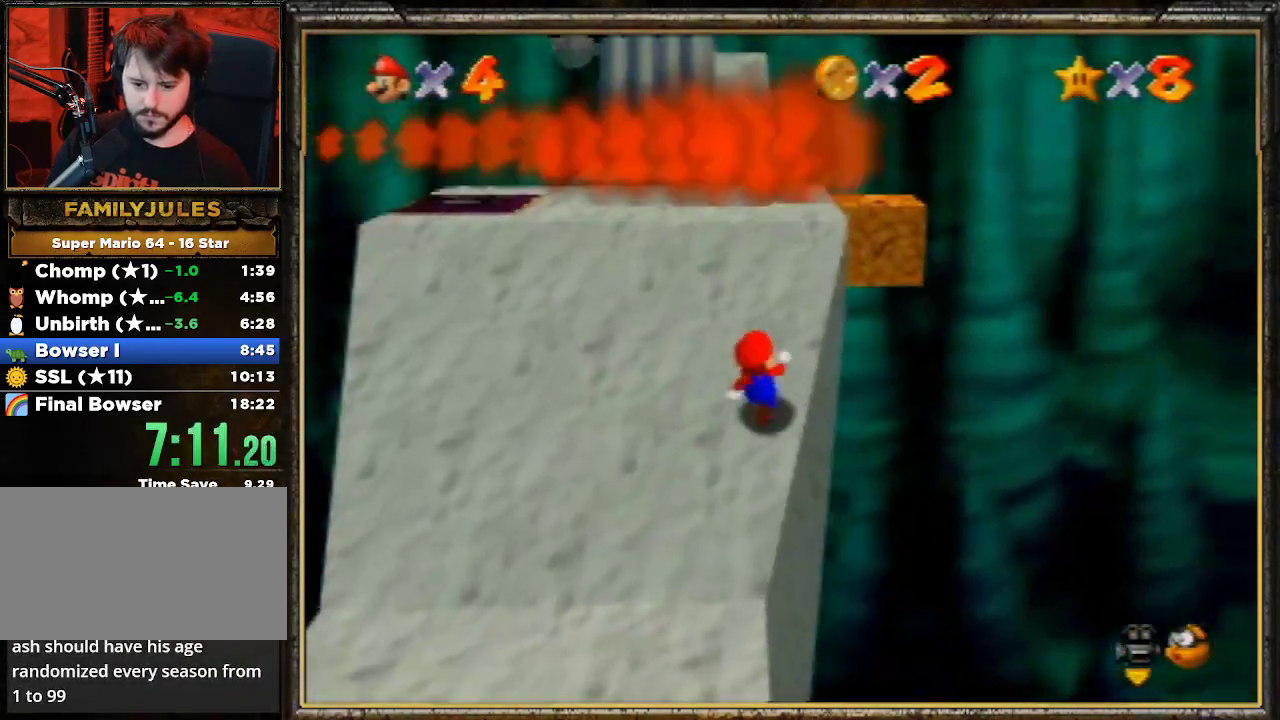
{"buttons": [], "left_stick": "up", "events": [[133, "A", "down"], [300, "A", "up"], [333, "left_stick", "up"]]}
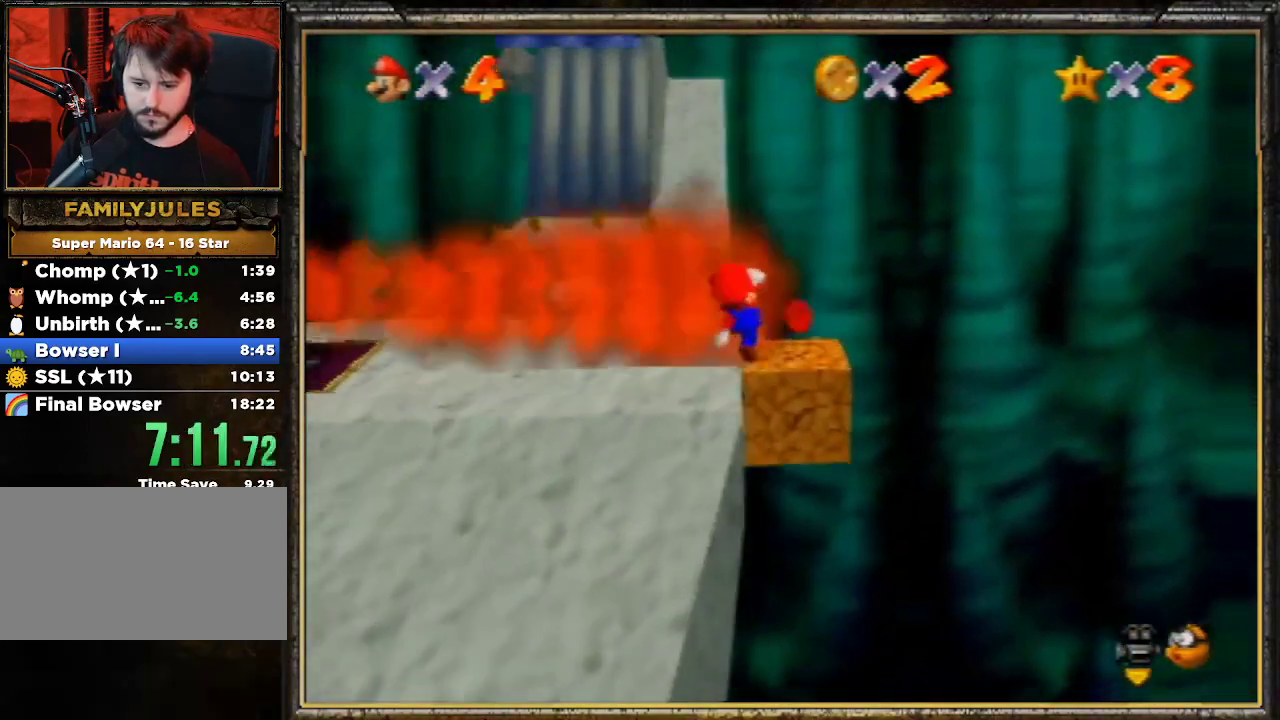
{"buttons": [], "left_stick": "up-left", "events": [[33, "left_stick", "down-left"], [100, "left_stick", "down"], [200, "left_stick", "center"], [467, "left_stick", "up-left"]]}
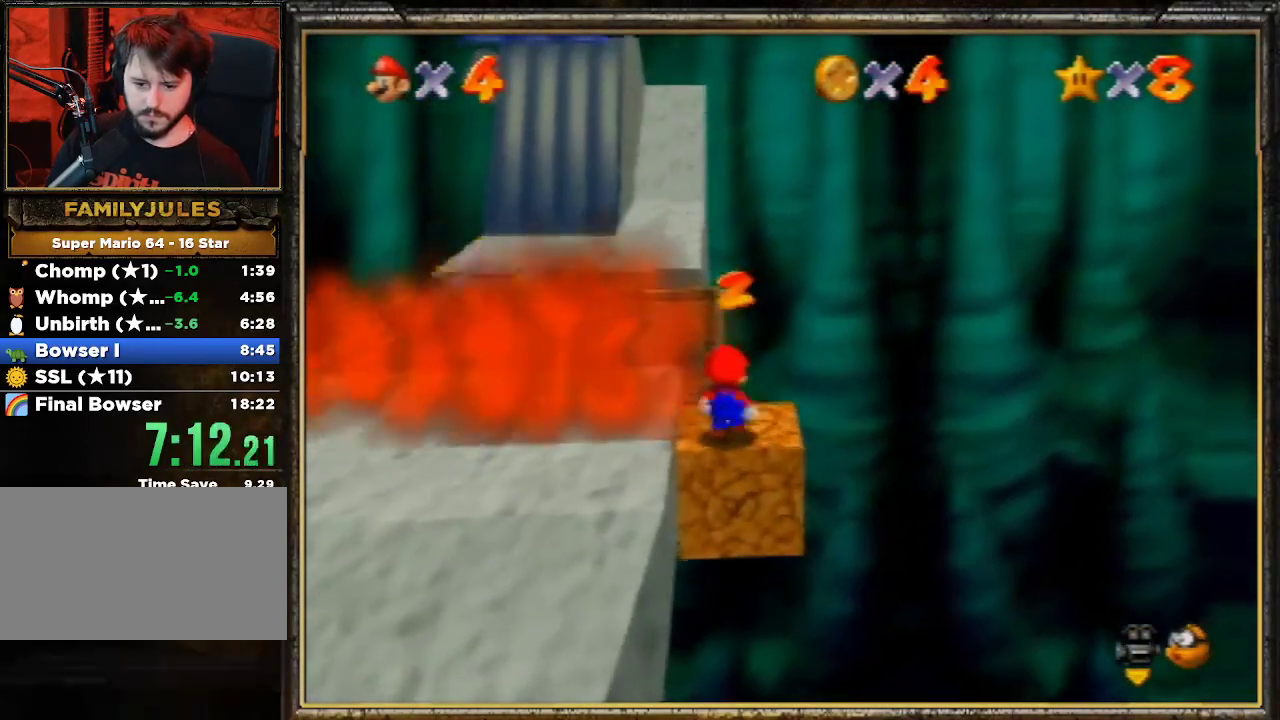
{"buttons": [], "left_stick": "left", "events": [[100, "A", "down"], [333, "A", "up"], [467, "left_stick", "left"]]}
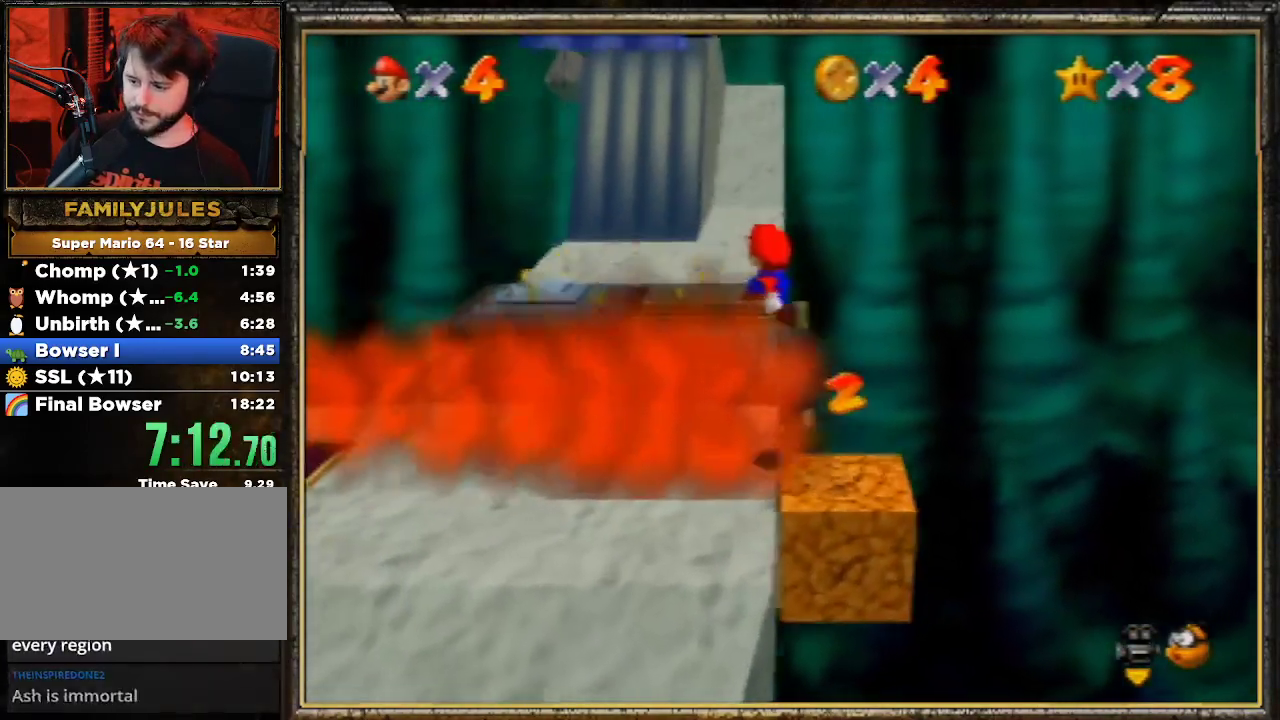
{"buttons": [], "left_stick": "up", "events": [[167, "left_stick", "up-left"], [367, "left_stick", "up"]]}
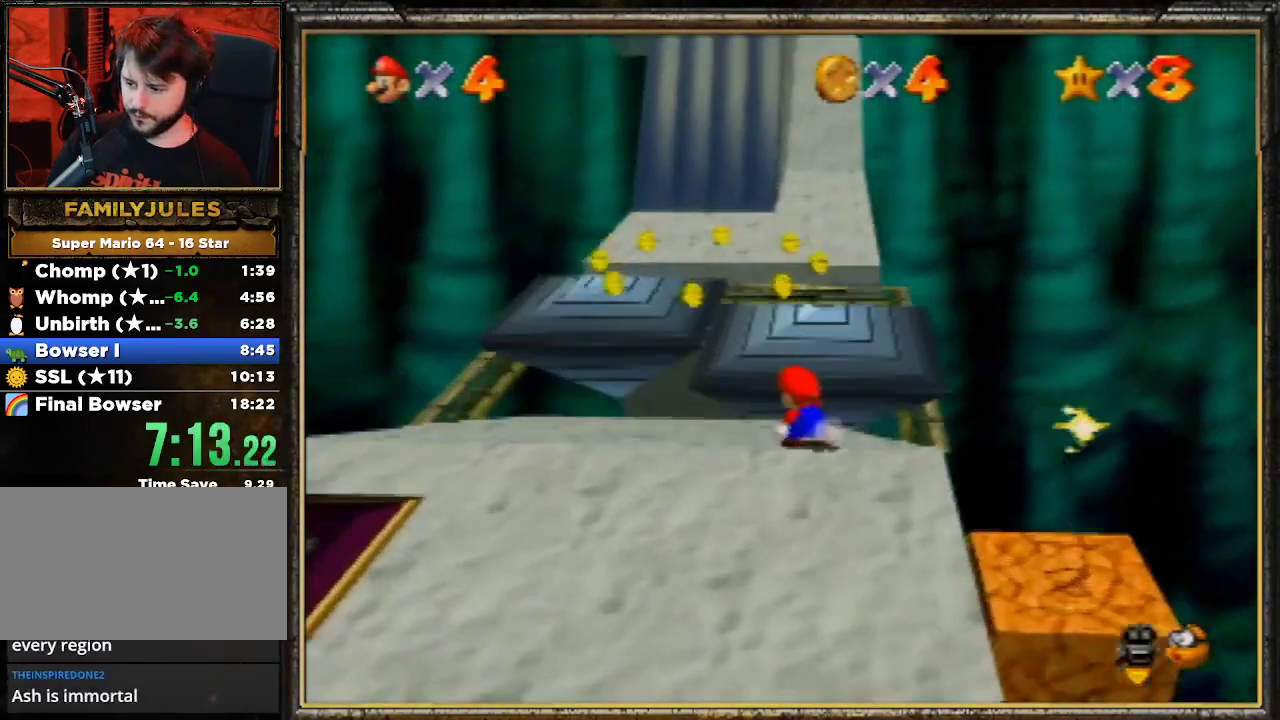
{"buttons": [], "left_stick": "up-left", "events": [[67, "Z", "down"], [133, "A", "down"], [300, "Z", "up"], [300, "left_stick", "up-left"], [467, "A", "up"]]}
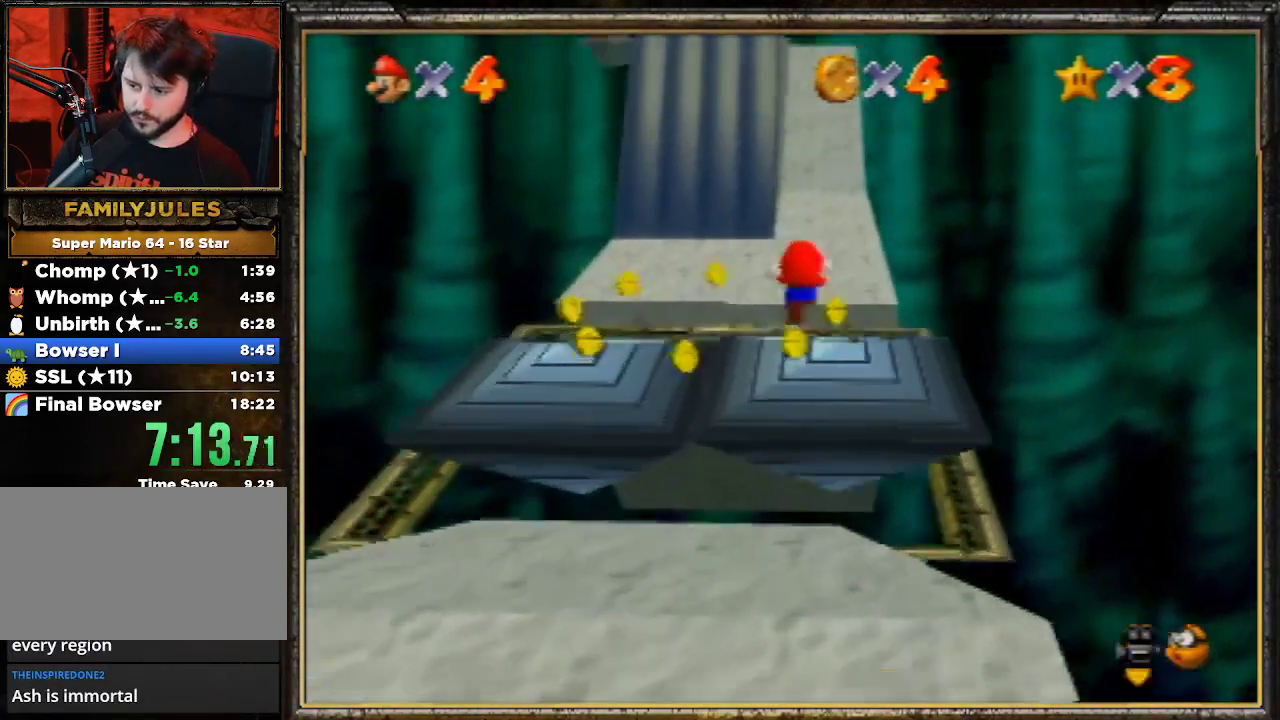
{"buttons": [], "left_stick": "center", "events": [[167, "C_RIGHT", "down"], [233, "C_RIGHT", "up"], [300, "C_RIGHT", "down"], [433, "C_RIGHT", "up"], [467, "left_stick", "center"]]}
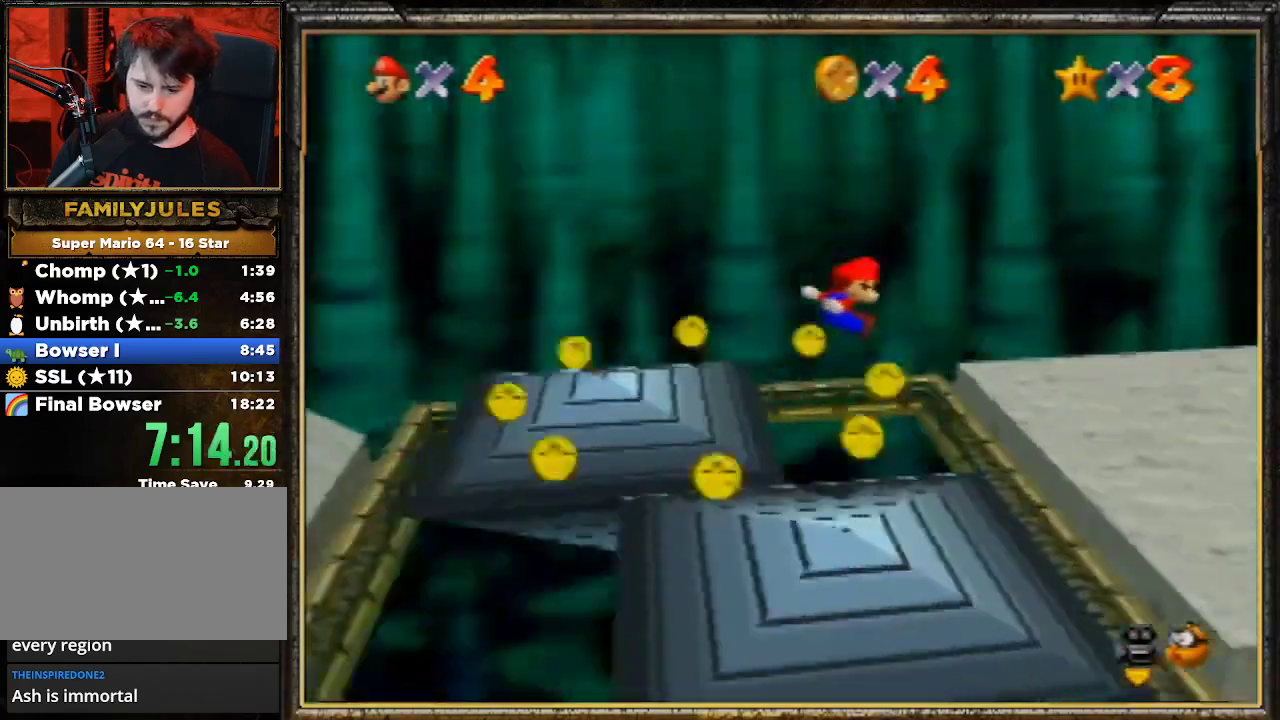
{"buttons": [], "left_stick": "up-right", "events": [[433, "left_stick", "up-right"]]}
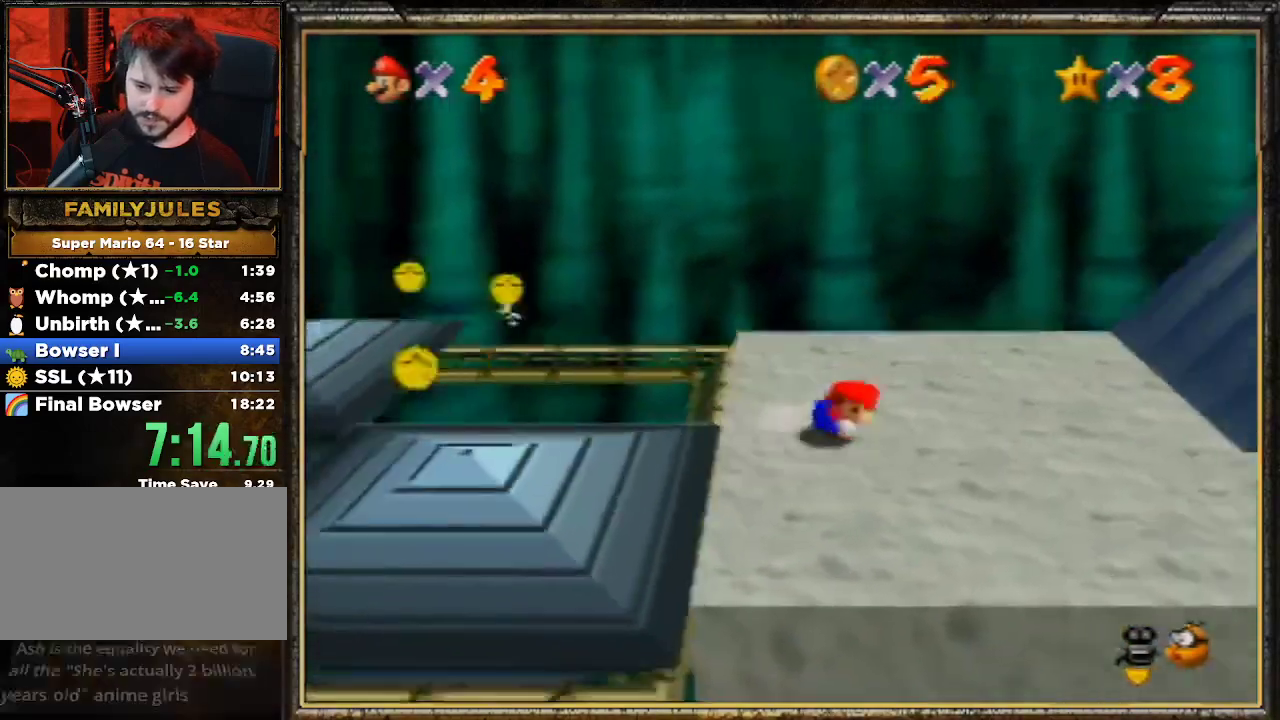
{"buttons": [], "left_stick": "center", "events": [[233, "left_stick", "right"], [367, "A", "down"], [400, "A", "up"], [500, "left_stick", "center"]]}
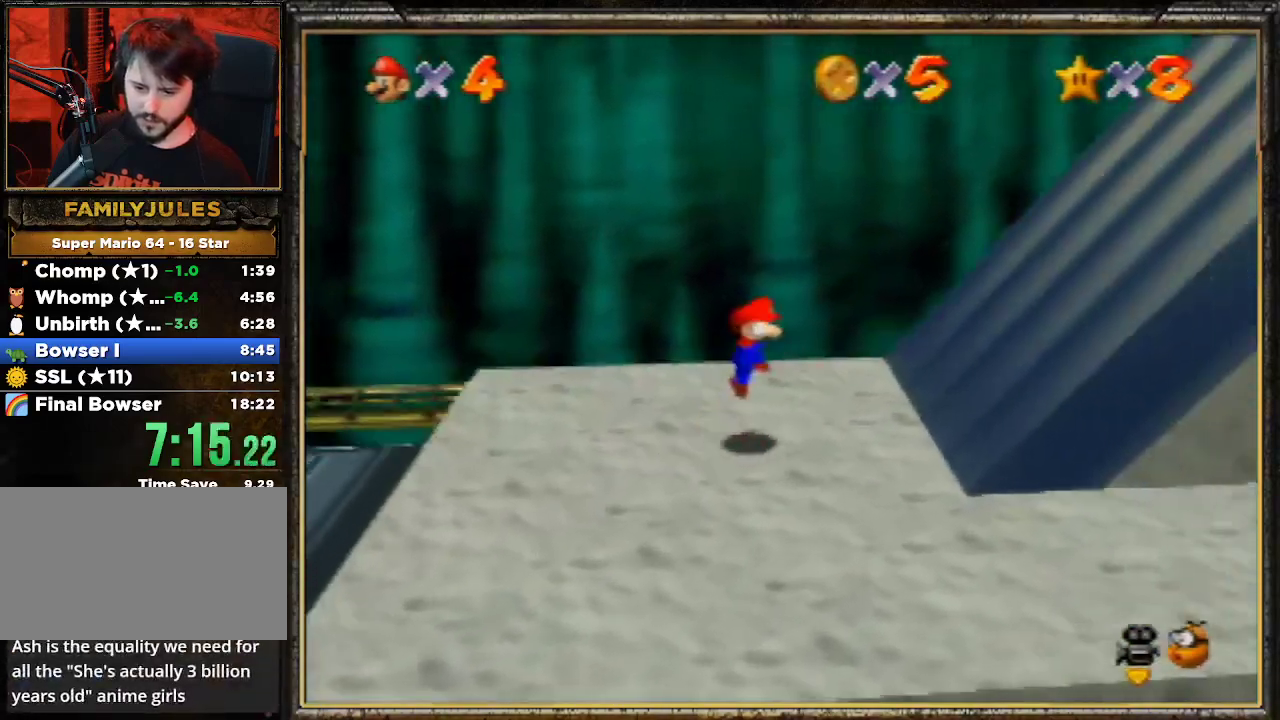
{"buttons": ["A"], "left_stick": "up-right", "events": [[67, "left_stick", "left"], [233, "left_stick", "up-right"], [367, "A", "down"]]}
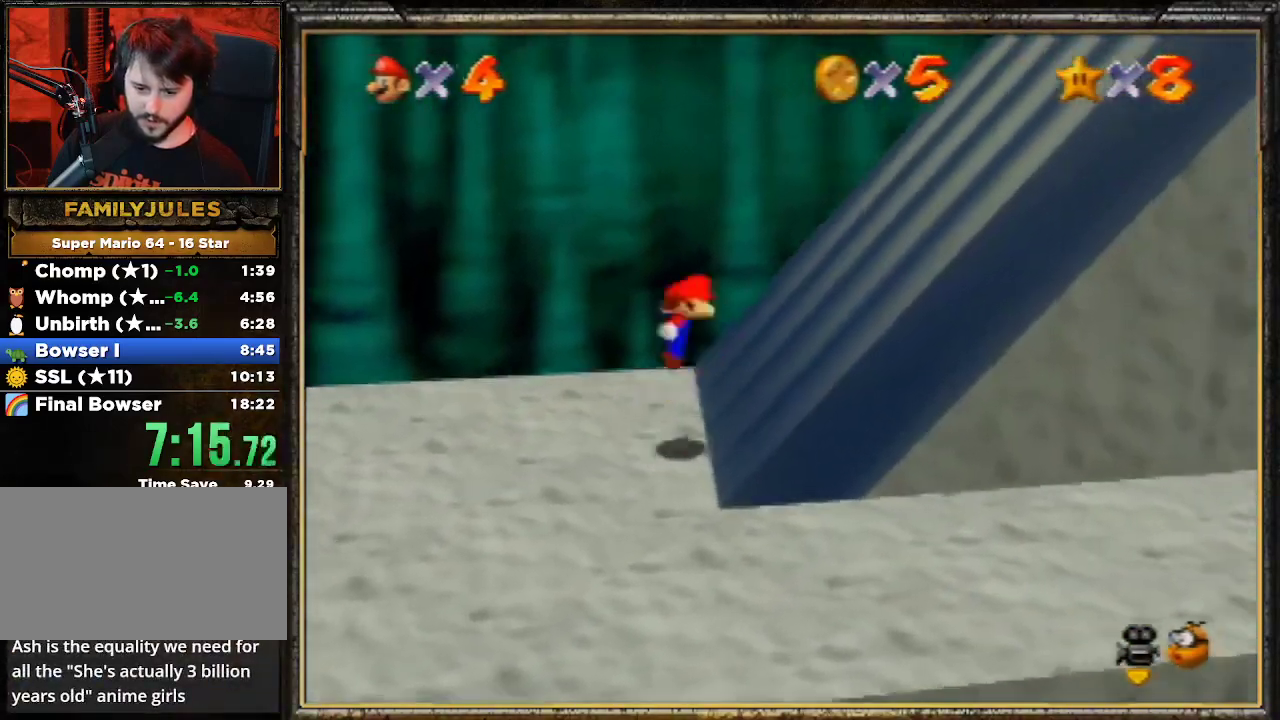
{"buttons": [], "left_stick": "right", "events": [[200, "left_stick", "right"], [267, "A", "up"]]}
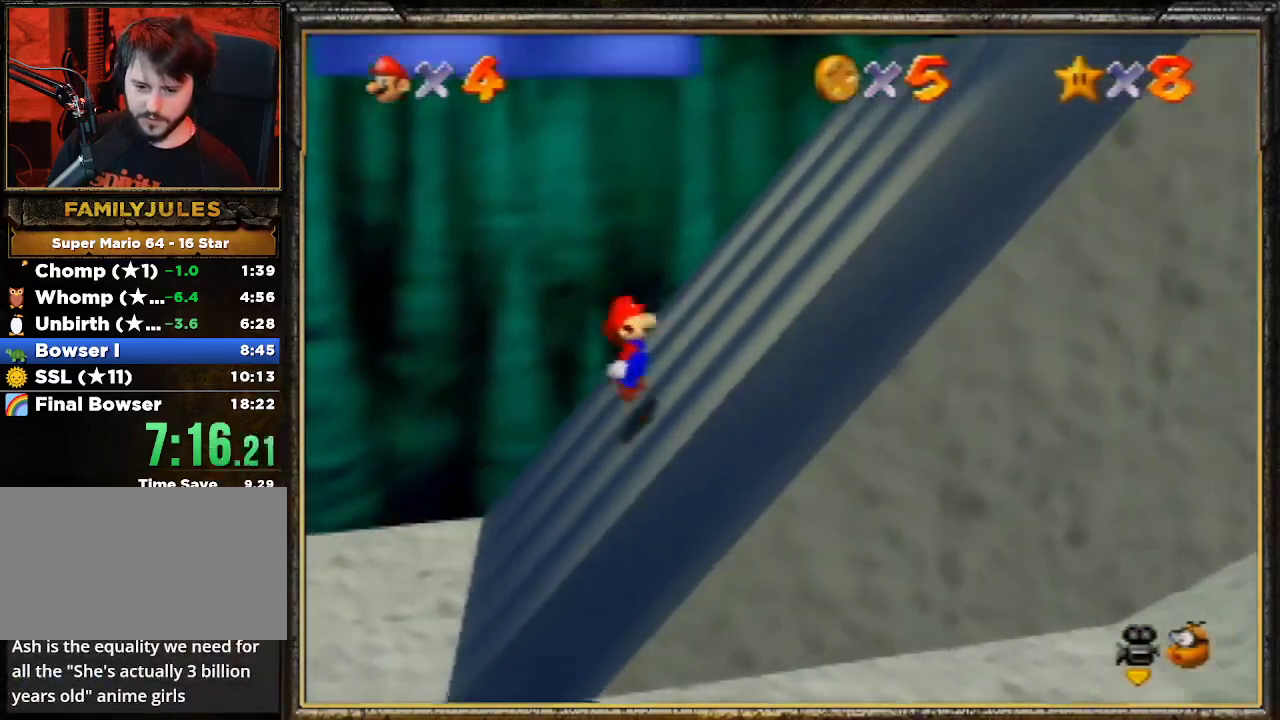
{"buttons": [], "left_stick": "right", "events": [[67, "A", "down"], [200, "A", "up"]]}
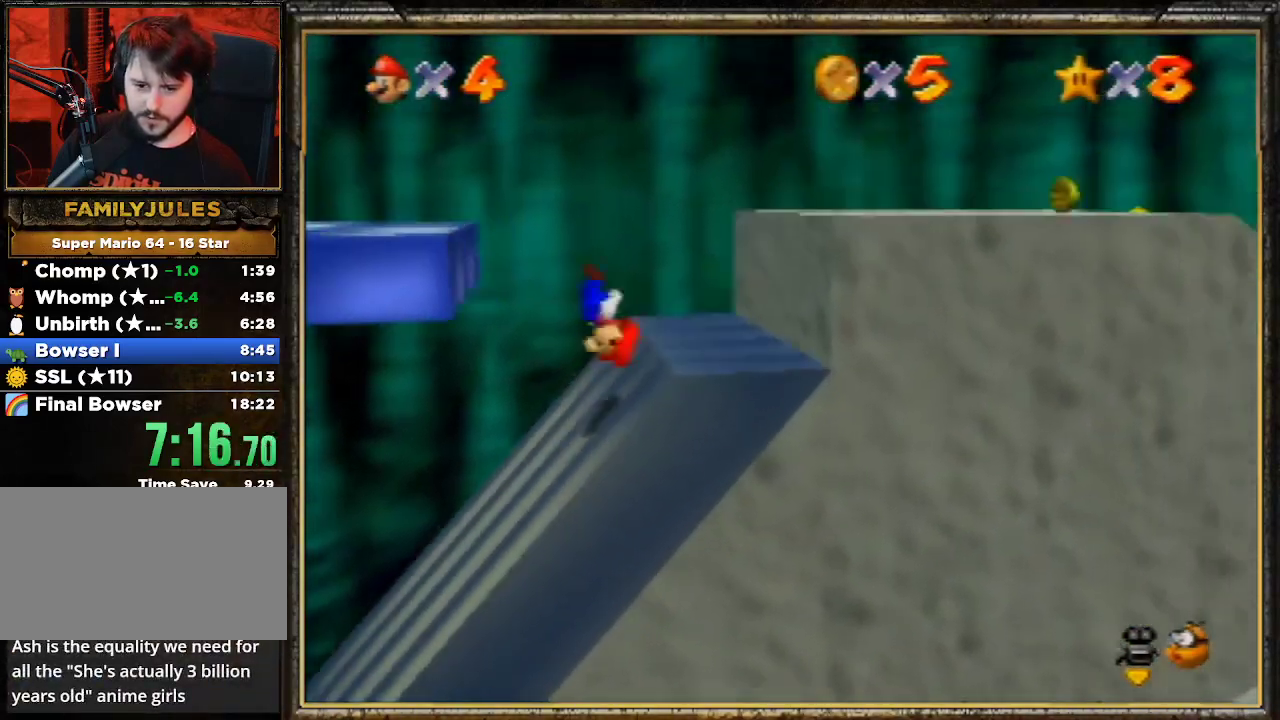
{"buttons": ["A"], "left_stick": "left", "events": [[133, "left_stick", "center"], [267, "A", "down"], [267, "left_stick", "left"]]}
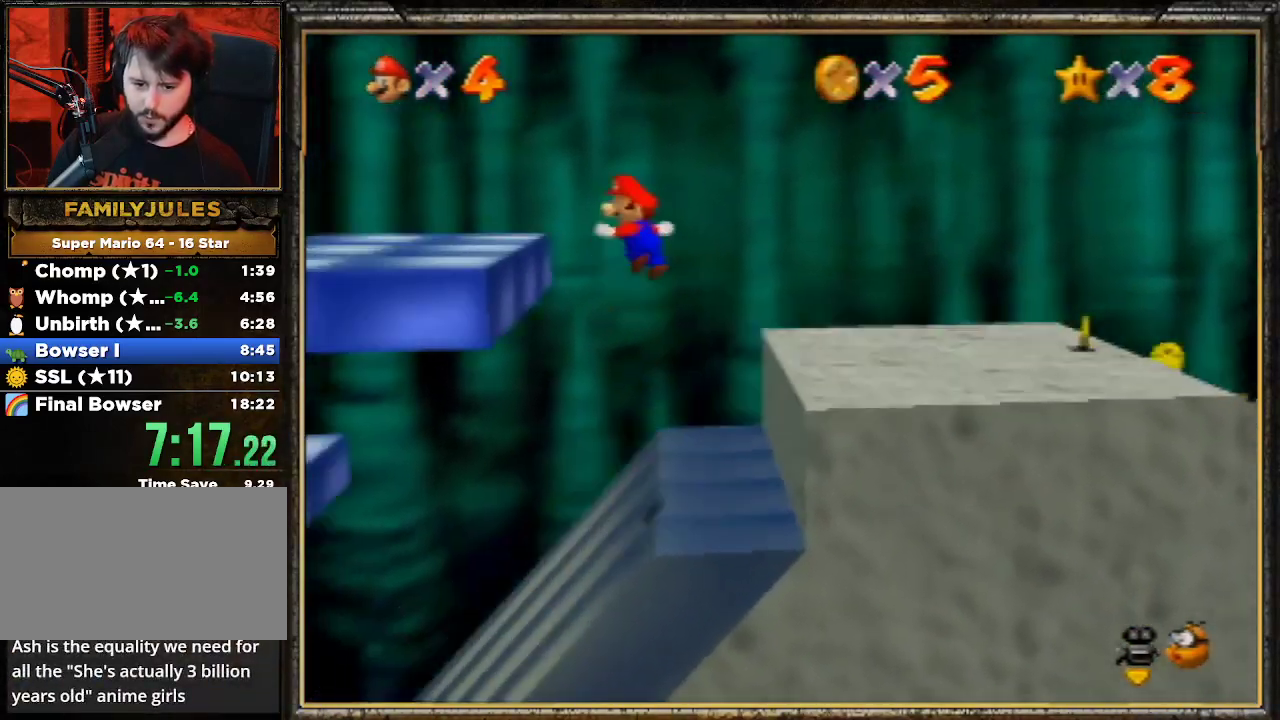
{"buttons": [], "left_stick": "left", "events": [[267, "A", "up"]]}
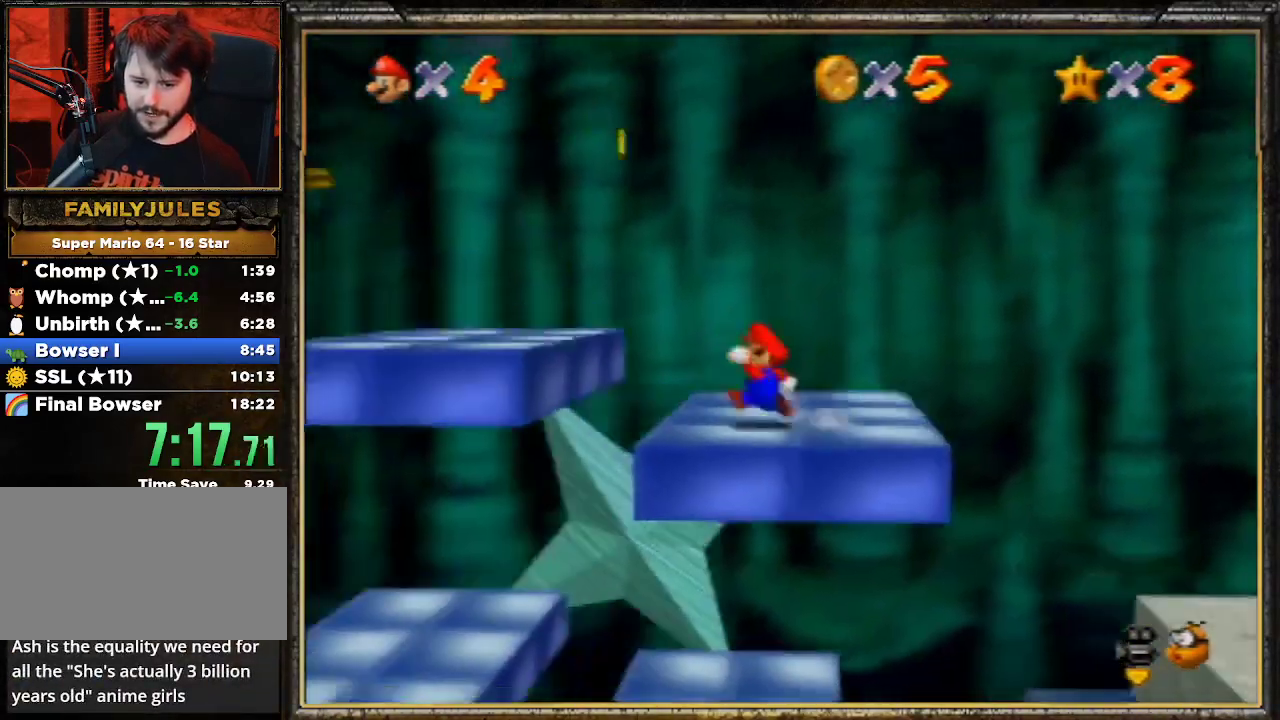
{"buttons": ["B"], "left_stick": "left", "events": [[67, "A", "down"], [433, "B", "down"], [467, "A", "up"]]}
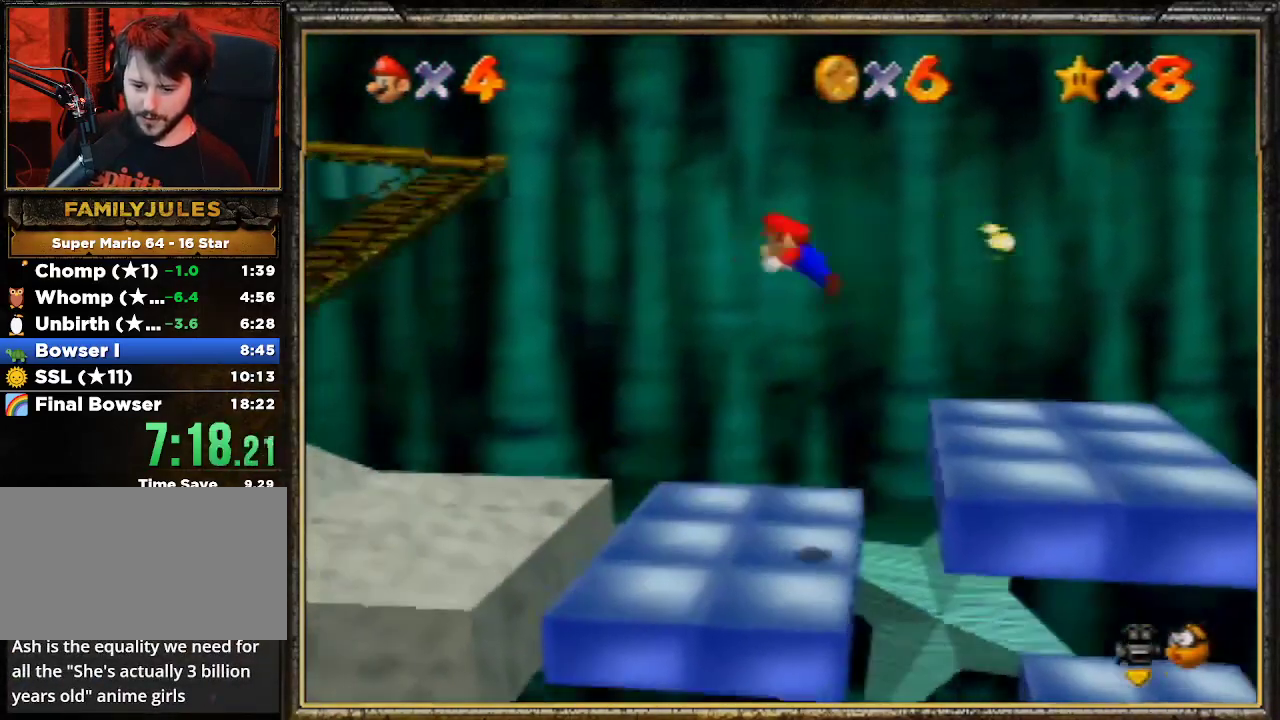
{"buttons": ["A"], "left_stick": "left", "events": [[133, "B", "up"], [500, "A", "down"]]}
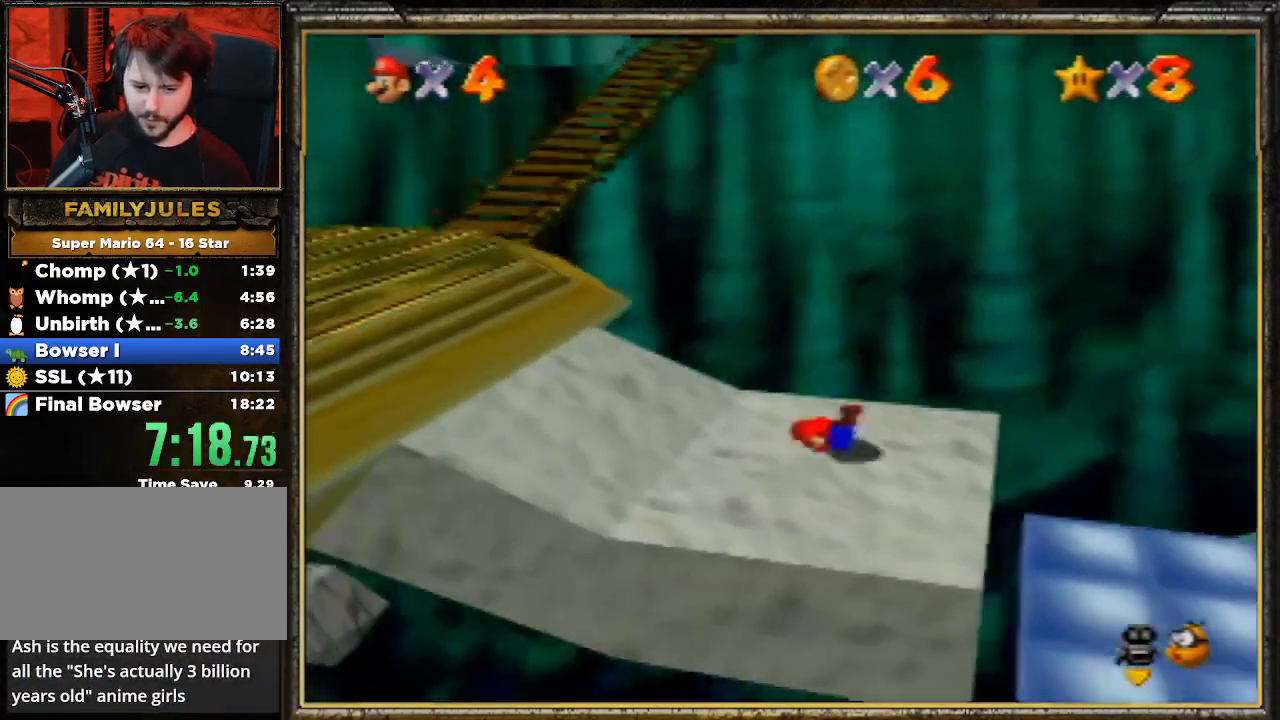
{"buttons": [], "left_stick": "left", "events": [[100, "B", "down"], [167, "A", "up"], [300, "B", "up"]]}
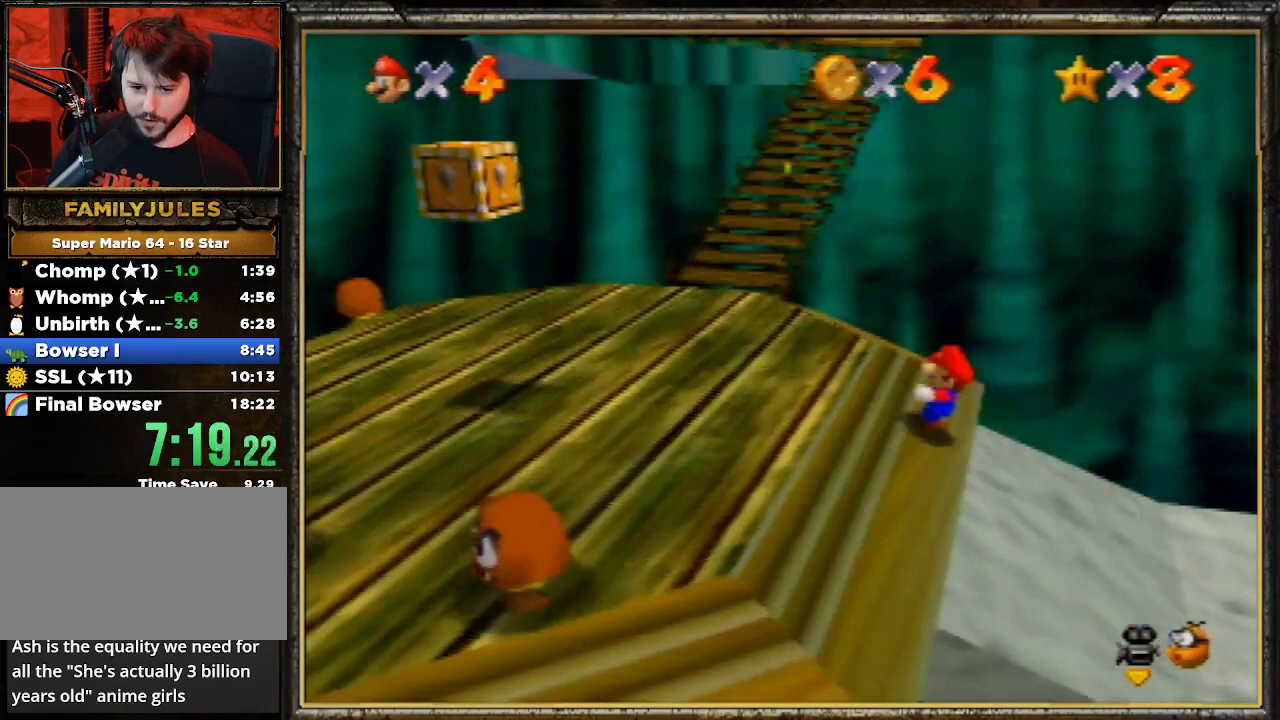
{"buttons": [], "left_stick": "up", "events": [[200, "left_stick", "up-left"], [333, "left_stick", "up"]]}
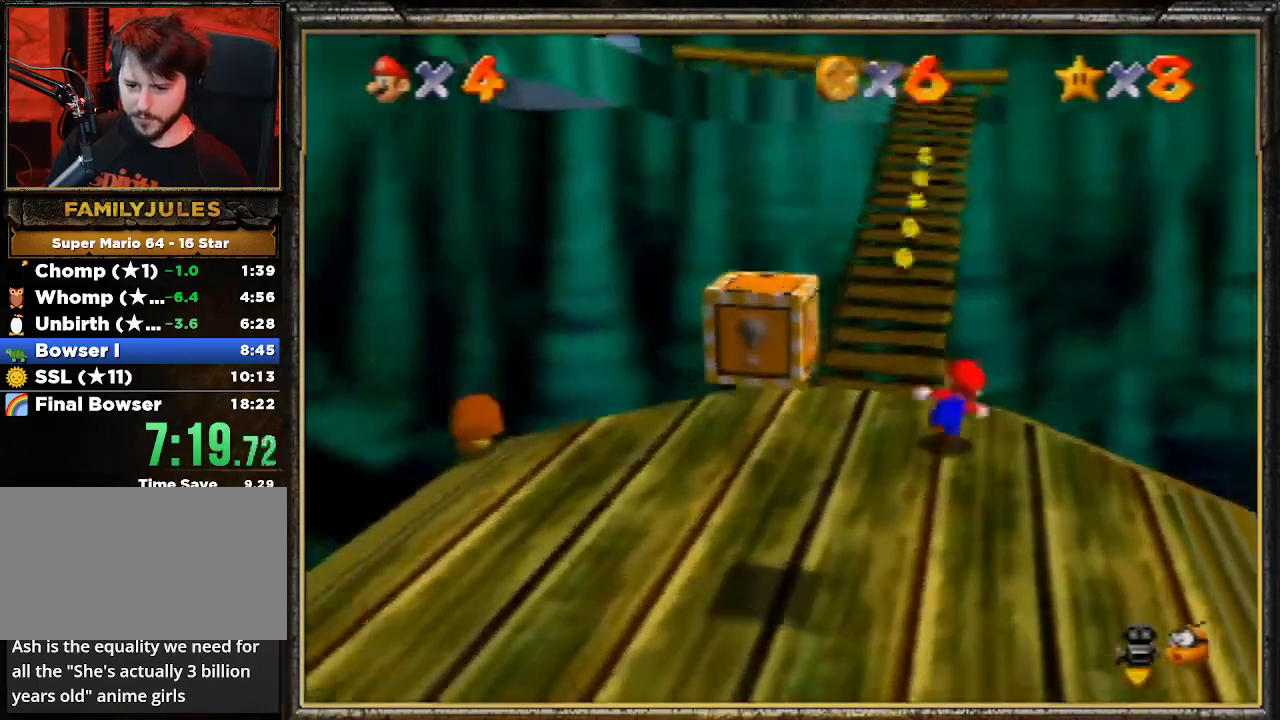
{"buttons": ["A"], "left_stick": "up", "events": [[33, "Z", "down"], [67, "A", "down"], [200, "Z", "up"]]}
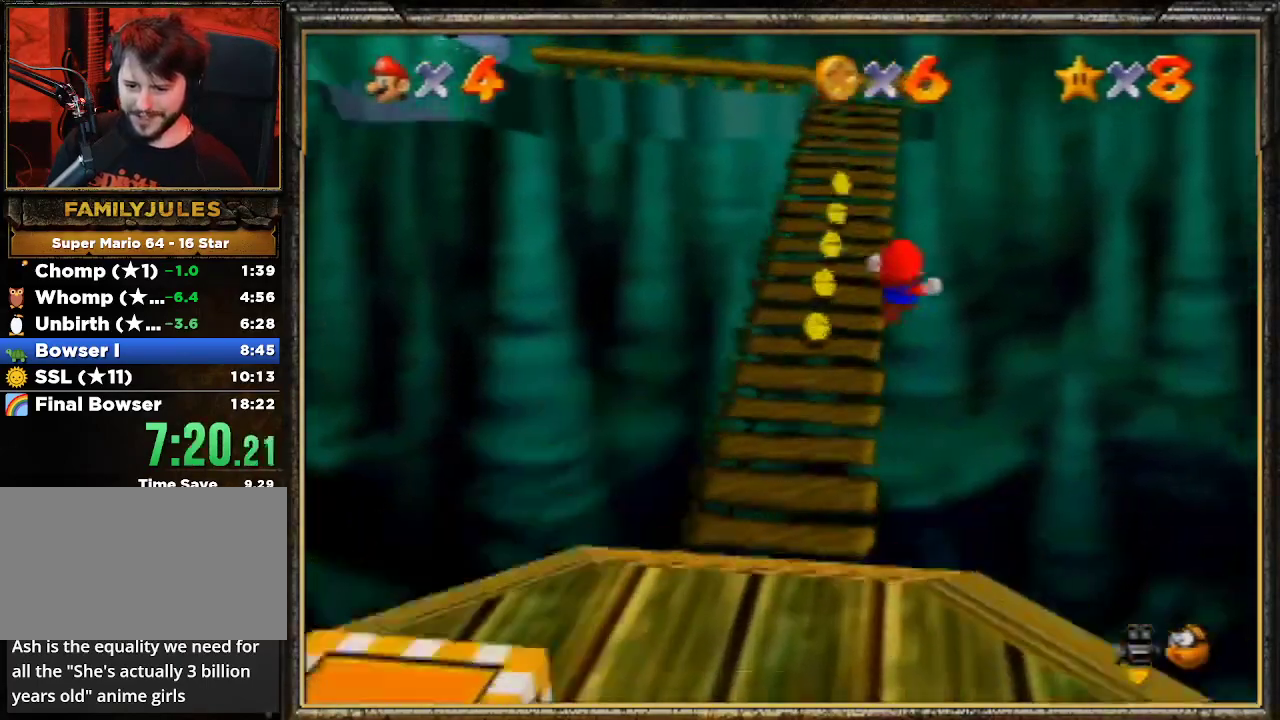
{"buttons": [], "left_stick": "up", "events": [[267, "A", "up"]]}
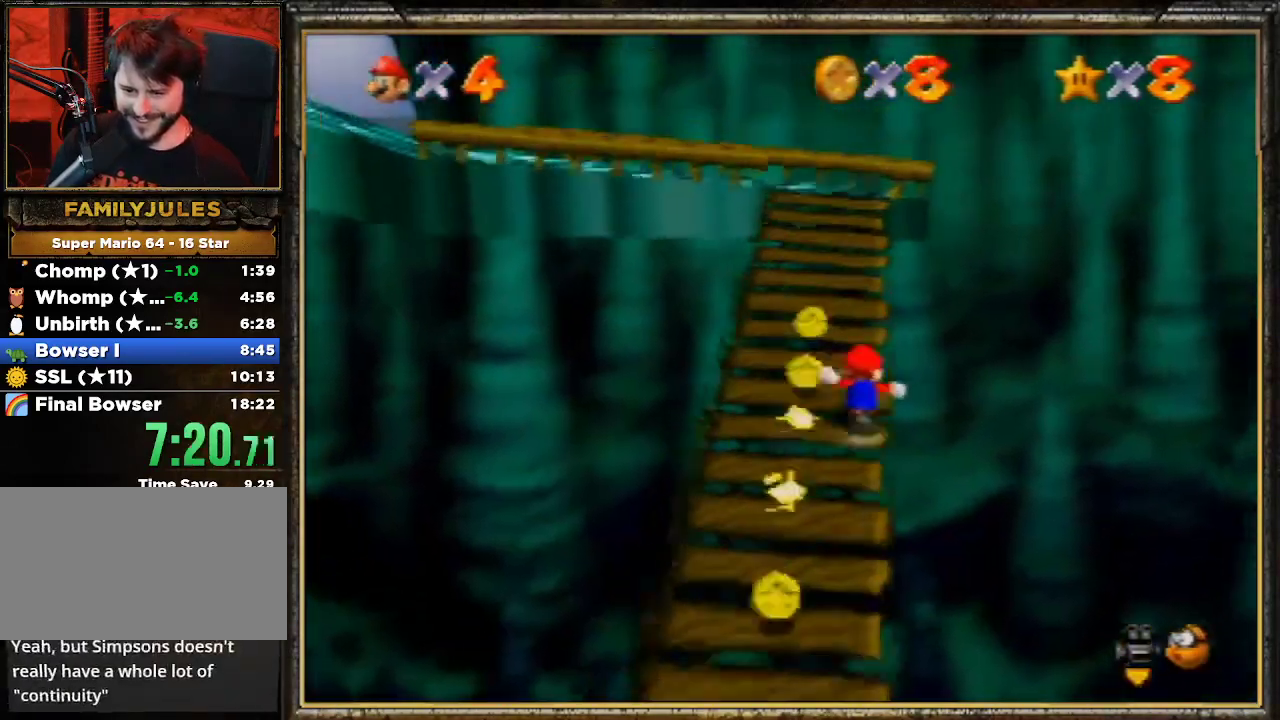
{"buttons": [], "left_stick": "left", "events": [[100, "left_stick", "up-left"], [233, "Z", "down"], [300, "A", "down"], [433, "Z", "up"], [433, "left_stick", "left"], [467, "A", "up"]]}
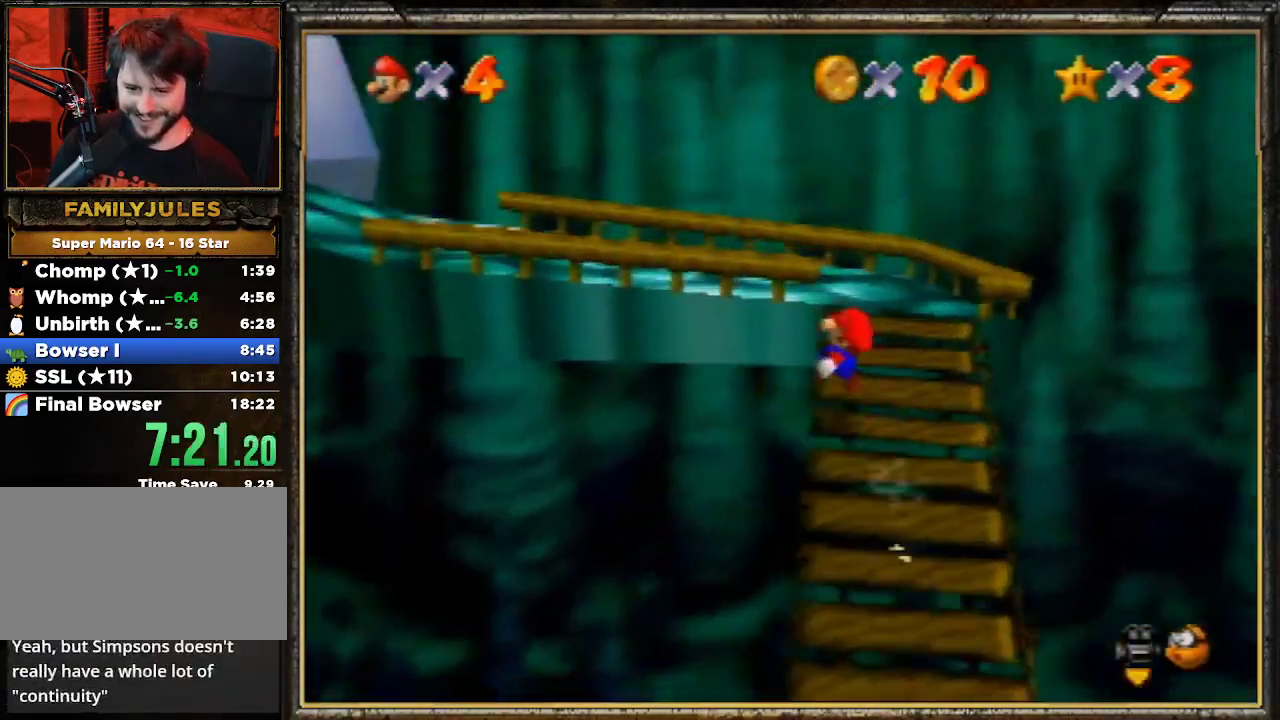
{"buttons": [], "left_stick": "up", "events": [[67, "C_RIGHT", "down"], [167, "C_RIGHT", "up"], [233, "C_RIGHT", "down"], [300, "left_stick", "up-left"], [333, "C_RIGHT", "up"], [433, "left_stick", "up"]]}
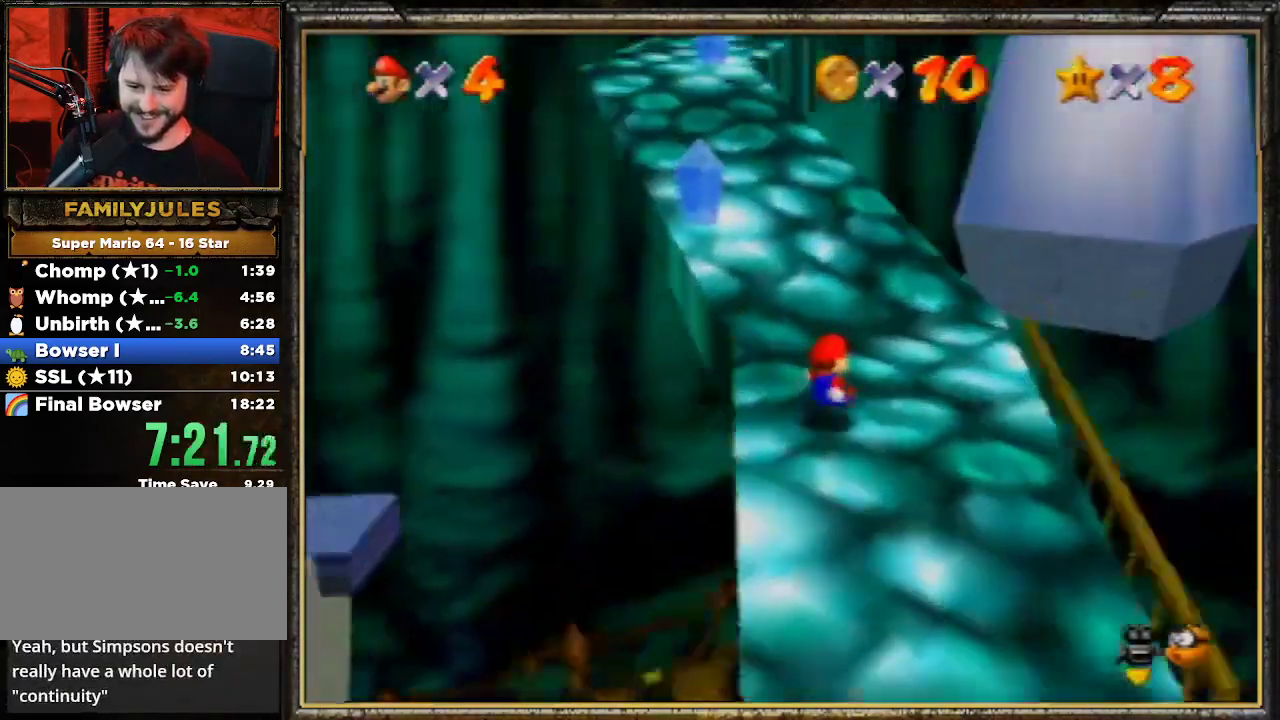
{"buttons": ["A", "B"], "left_stick": "up", "events": [[333, "A", "down"], [433, "B", "down"]]}
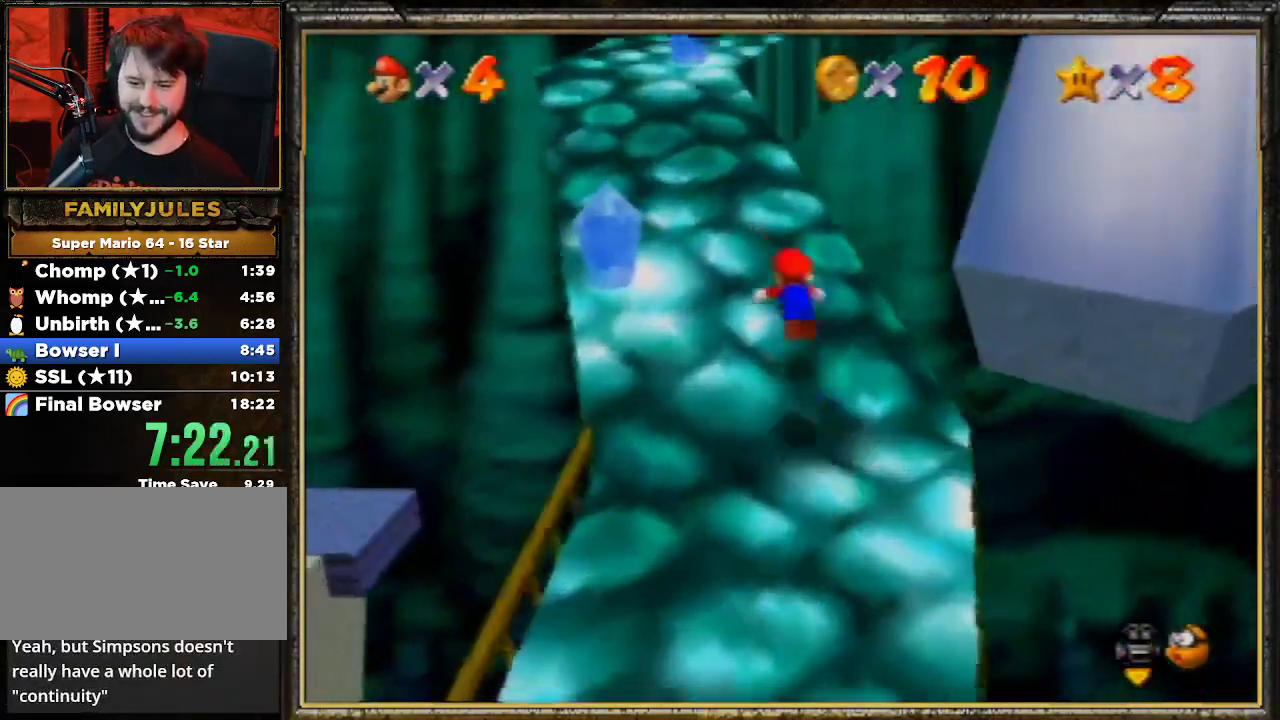
{"buttons": ["A"], "left_stick": "up", "events": [[167, "A", "up"], [167, "B", "up"], [500, "A", "down"]]}
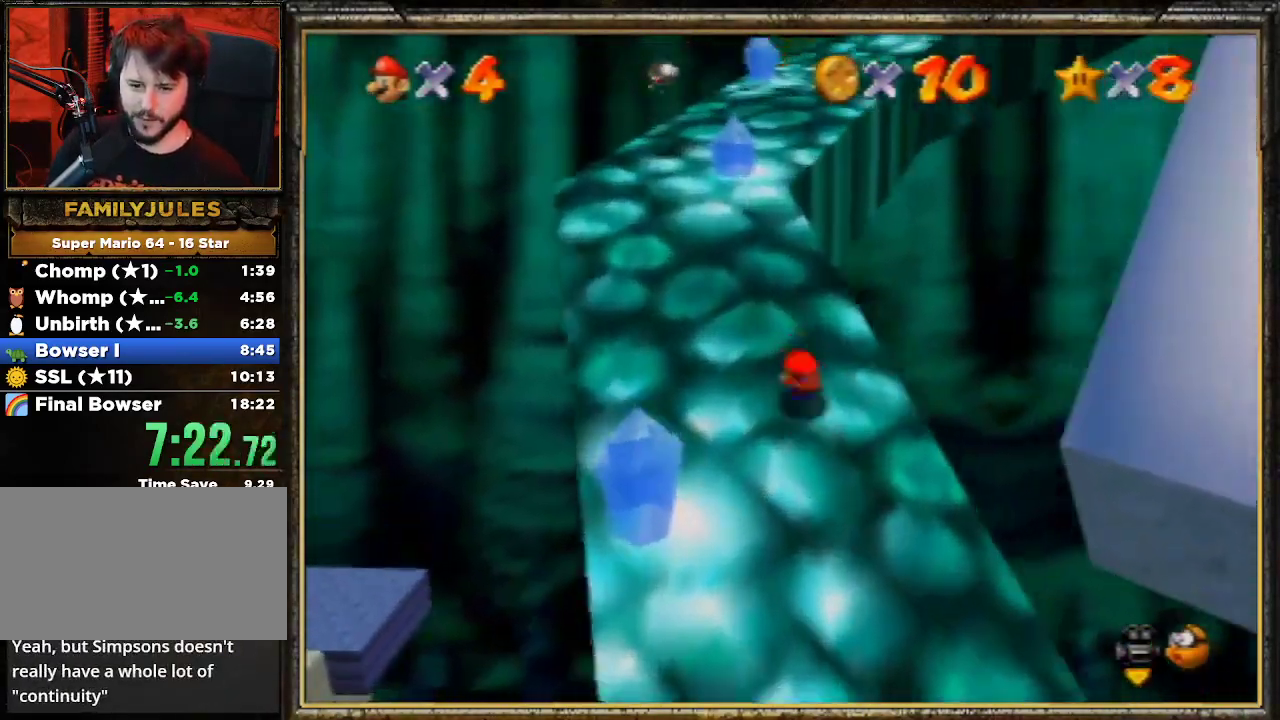
{"buttons": ["A", "B"], "left_stick": "up", "events": [[33, "B", "down"], [133, "A", "up"], [200, "B", "up"], [300, "A", "down"], [333, "B", "down"]]}
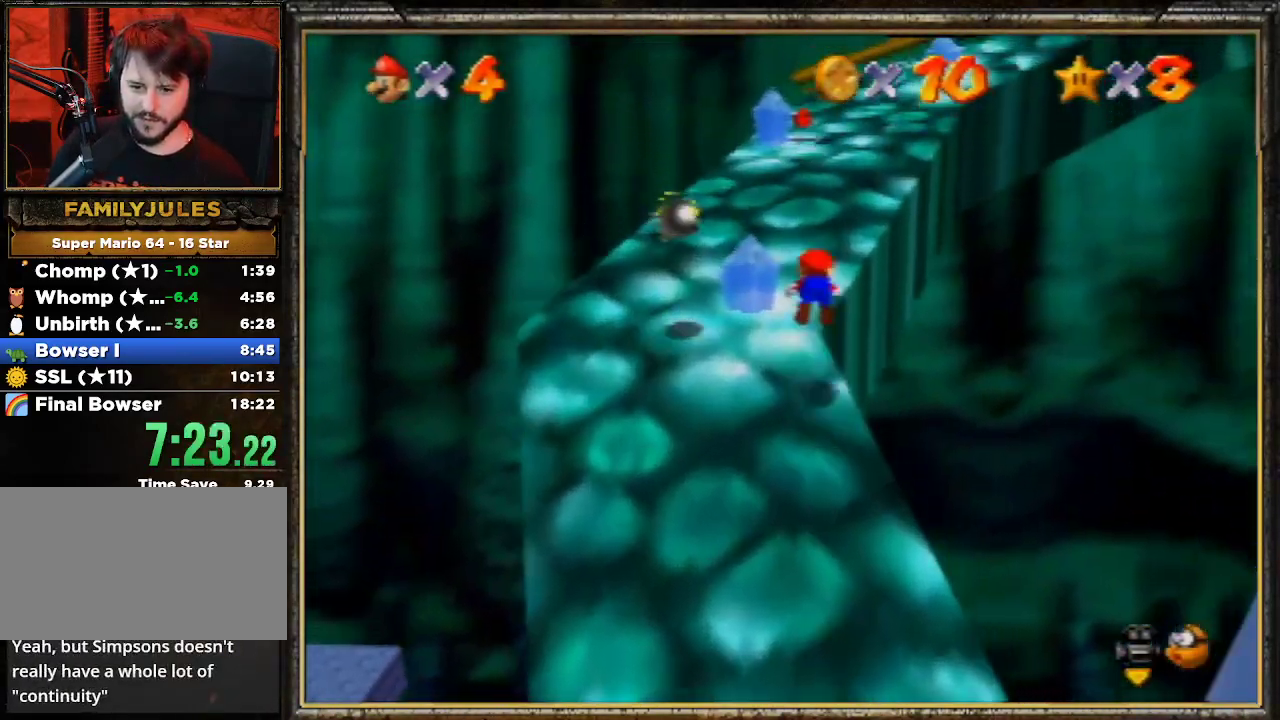
{"buttons": ["A"], "left_stick": "up", "events": [[67, "A", "up"], [67, "B", "up"], [500, "A", "down"]]}
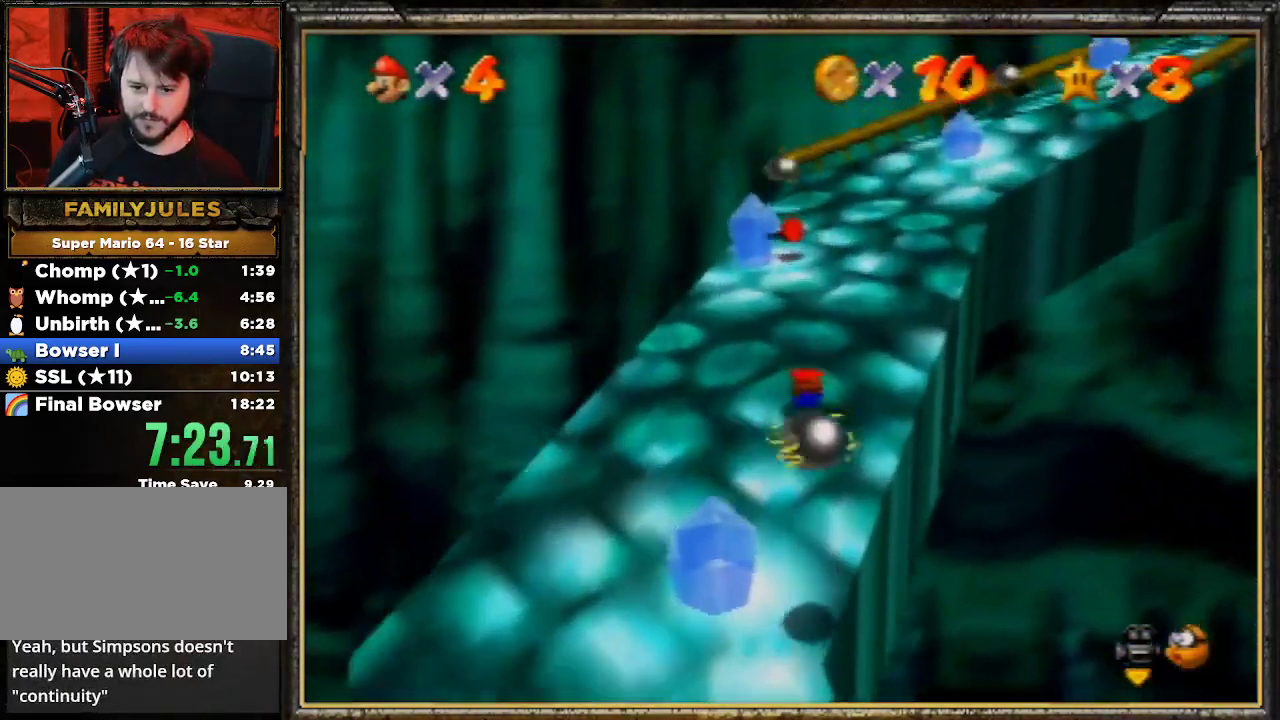
{"buttons": [], "left_stick": "up", "events": [[33, "B", "down"], [133, "A", "up"], [167, "B", "up"], [233, "C_LEFT", "down"], [367, "C_LEFT", "up"]]}
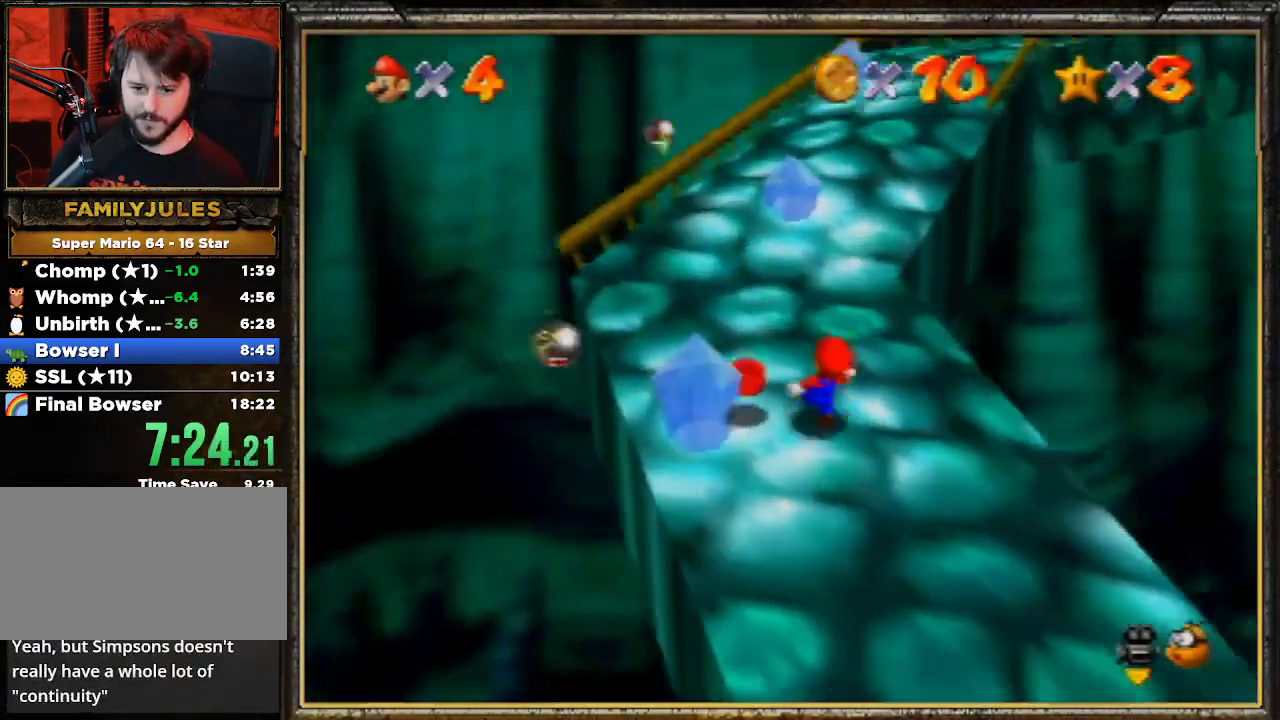
{"buttons": [], "left_stick": "up", "events": [[100, "Z", "down"], [200, "A", "down"], [333, "Z", "up"], [433, "A", "up"]]}